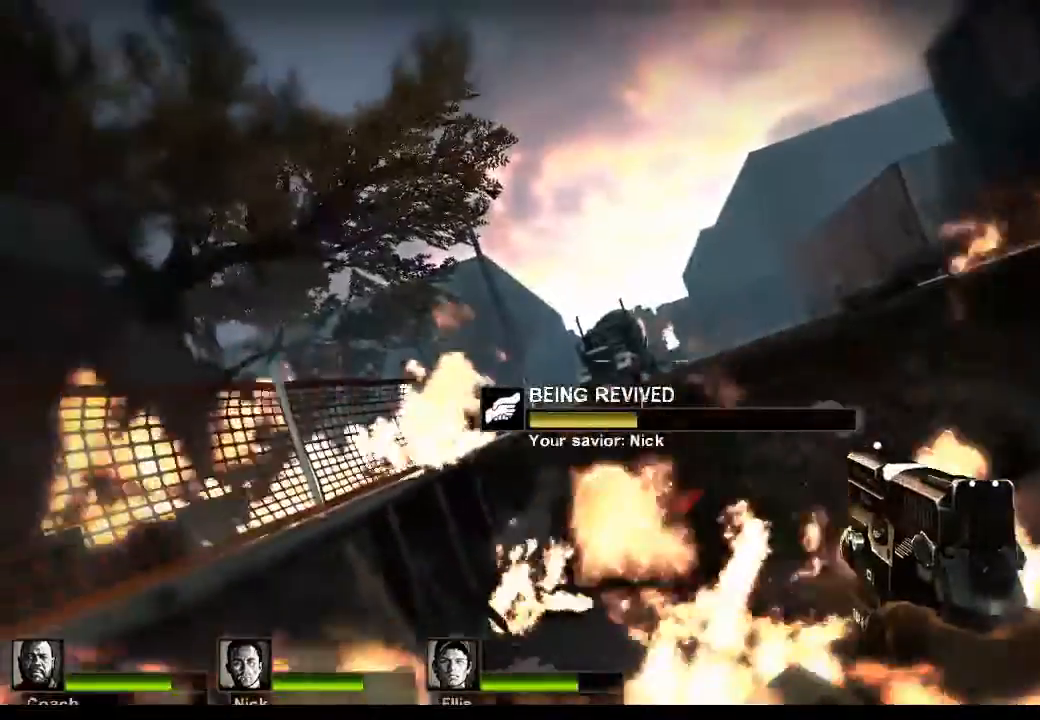
Gameplay with keyboard and mouse; each line is a JSON object with the keys and mouse buttons held at the frame after it. "events" lists presses ("down") and releases ("up") of "1", "2", "3", "4", "5", "a", "alt", "c", "caps_lock", "ctrl", "d", "e", "f", "g", "q", "r", "s", "shift", "space", "t", "tab", "v", "w", "x", "z", "mouse_left", "mouse_wheel" and "mouse_right" between this image and that frame as [ms after this image, input, new state], when the widget could be followed in between. "mouse_left", "mouse_wheel", "mouse_right" = the "left", "wheel", "right" buttons of the "mouse" list. No other keys are recorded. "wheel" means that the mouse wheel is clicked or scrolled. Not read: mouse_move.
{"keys": [], "mouse": [], "events": [[367, "mouse_left", "down"], [467, "mouse_left", "up"]]}
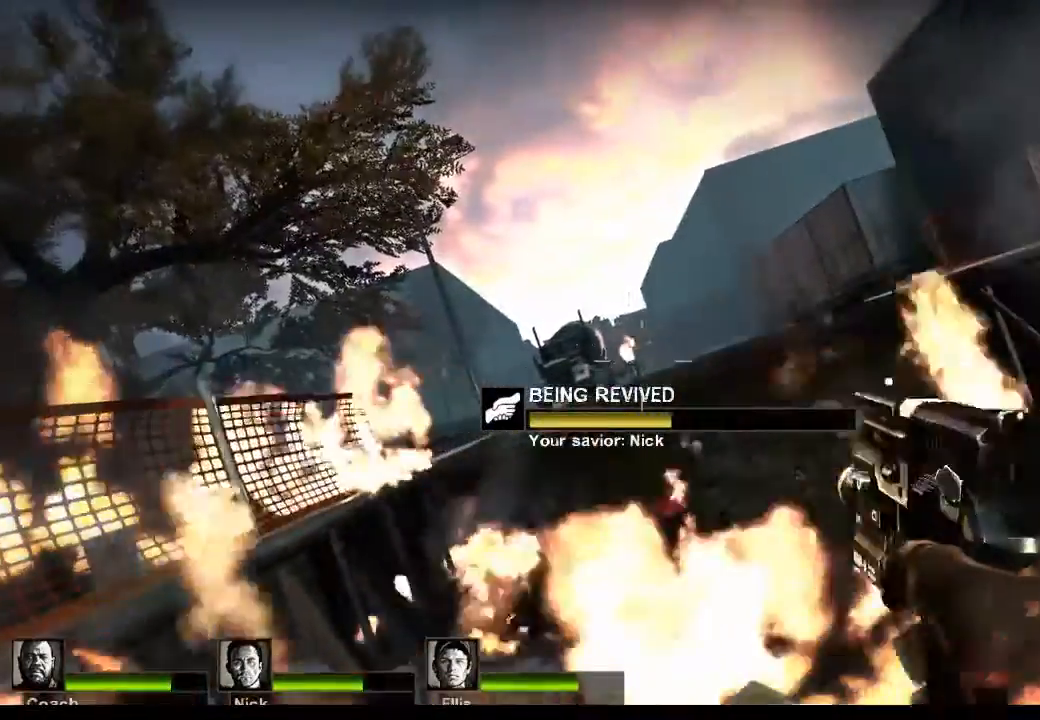
{"keys": [], "mouse": [], "events": []}
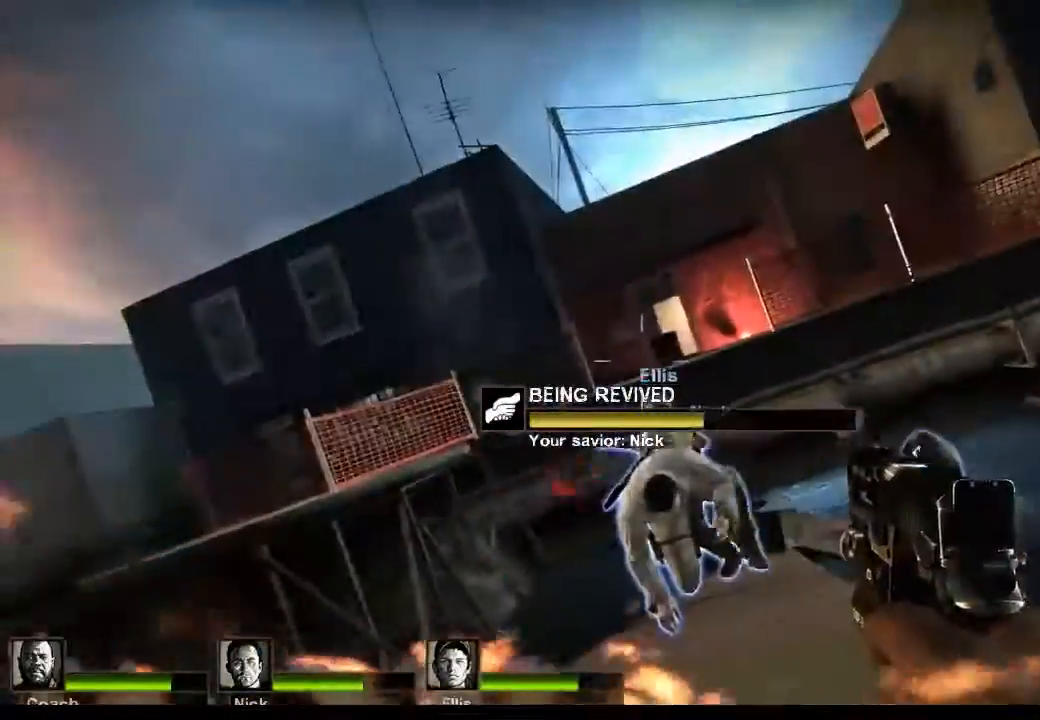
{"keys": [], "mouse": [], "events": []}
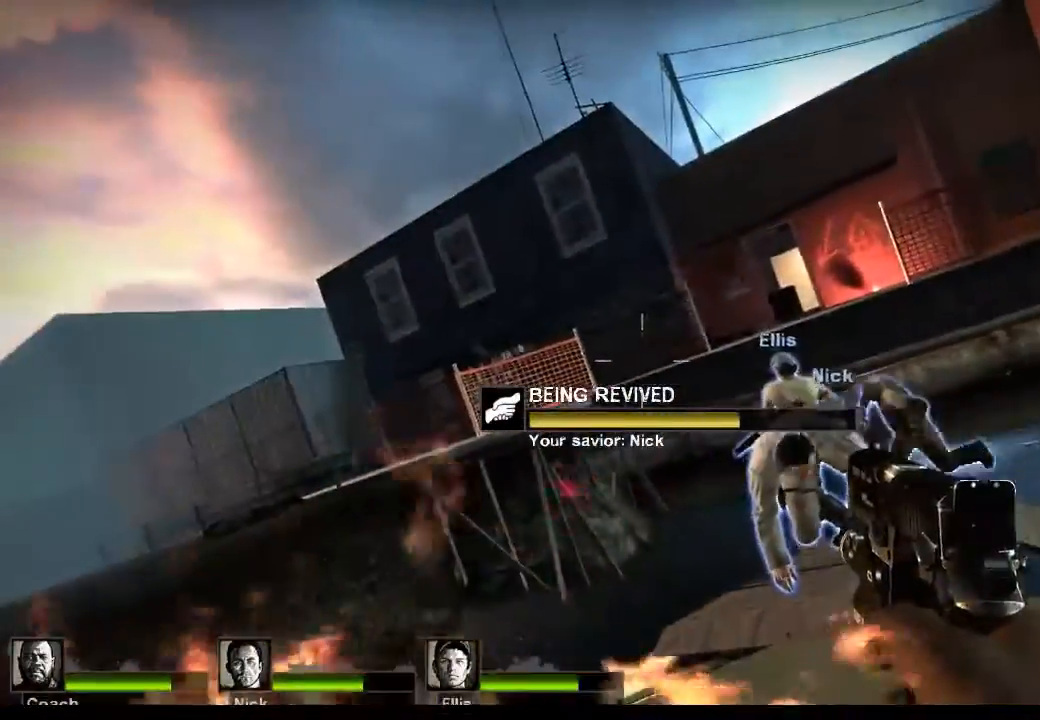
{"keys": [], "mouse": [], "events": [[300, "mouse_left", "down"], [433, "mouse_left", "up"]]}
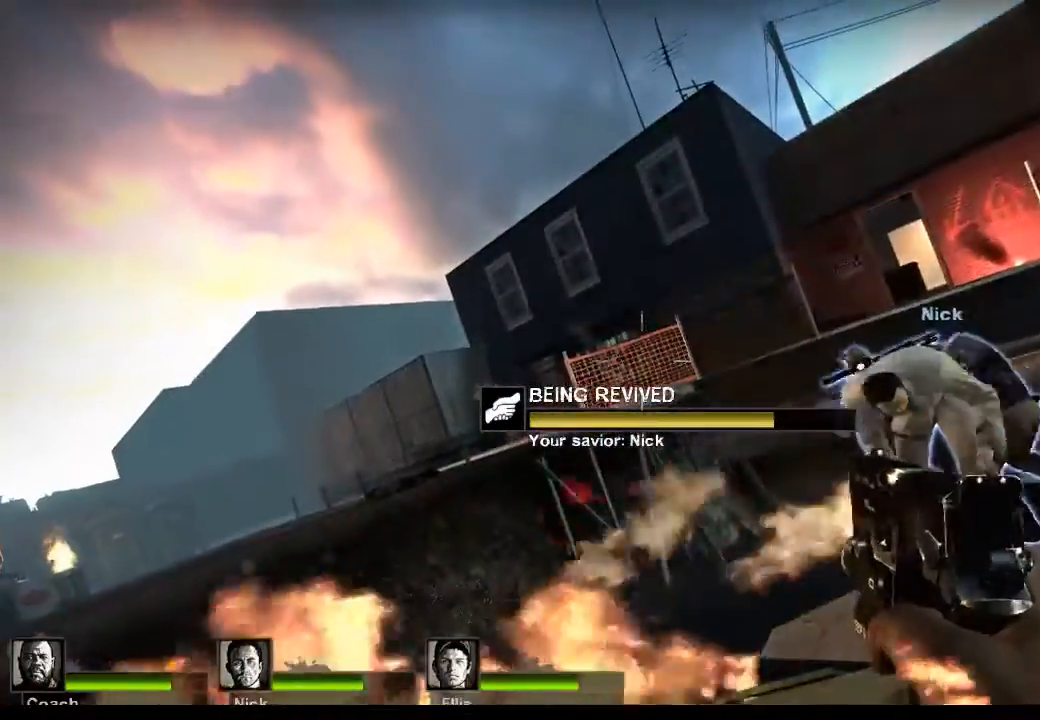
{"keys": [], "mouse": [], "events": []}
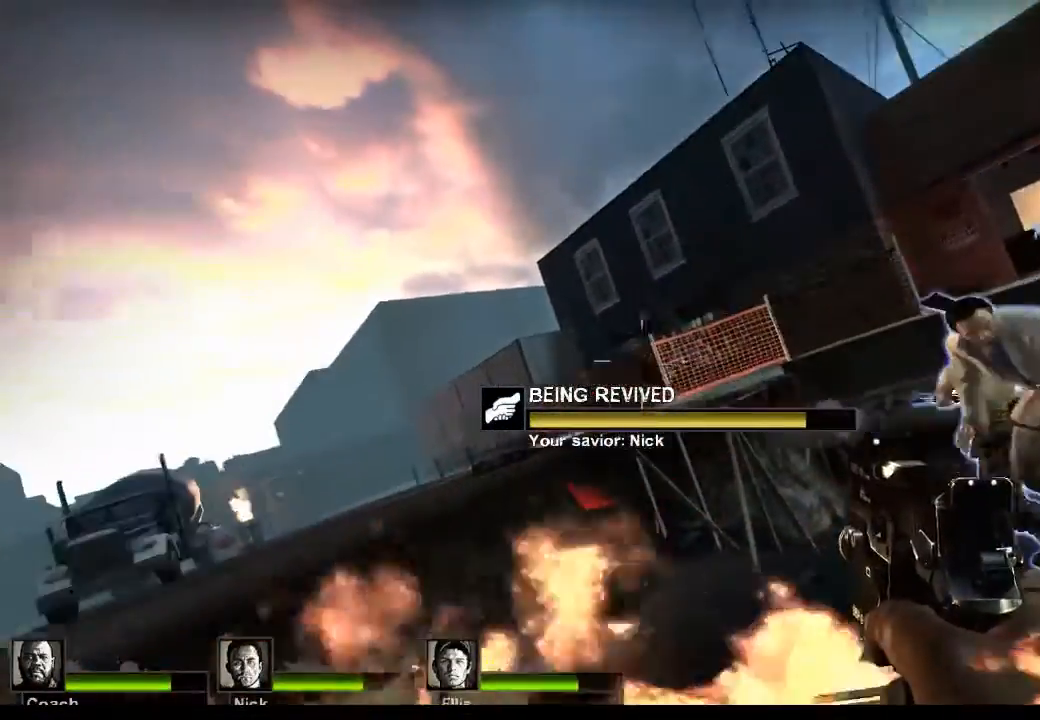
{"keys": [], "mouse": [], "events": []}
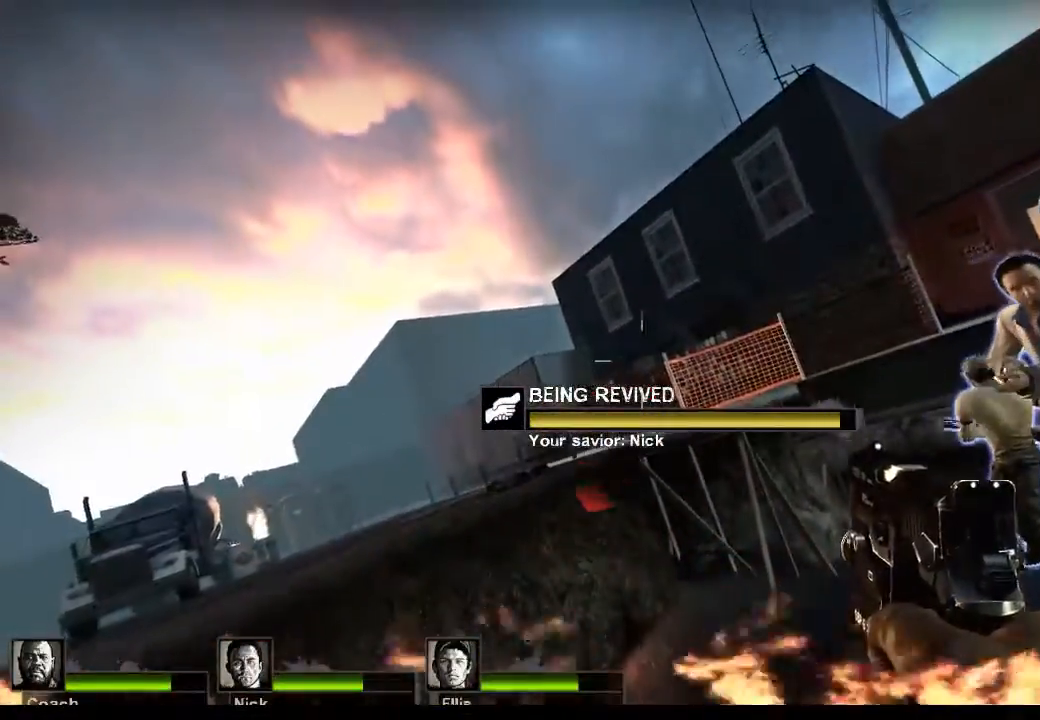
{"keys": [], "mouse": [], "events": []}
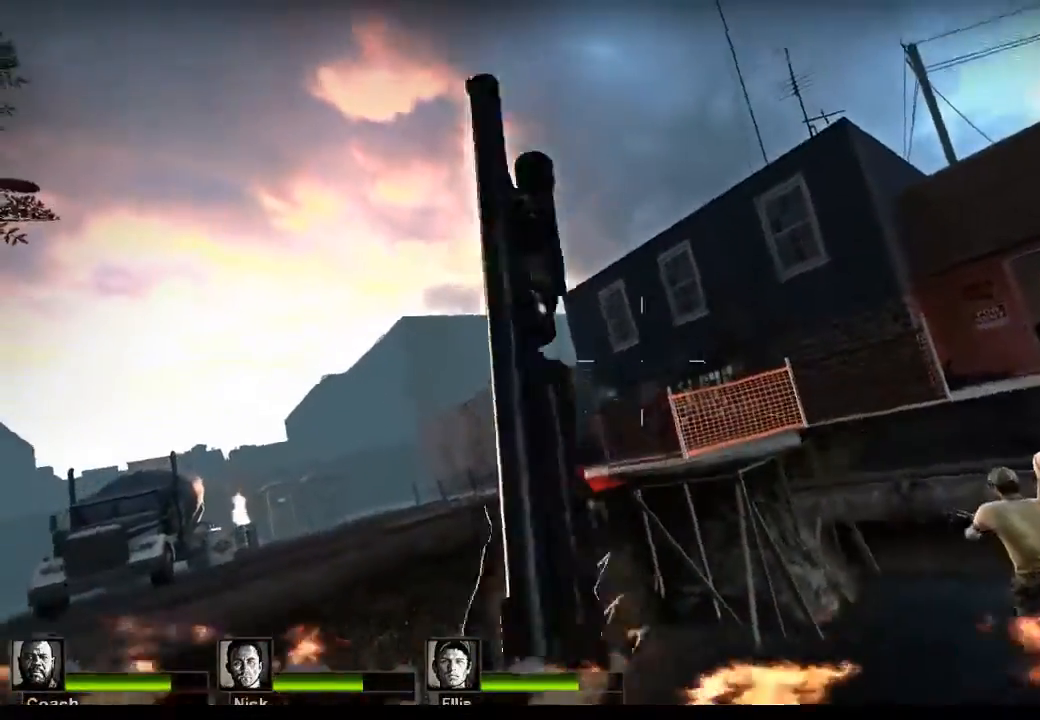
{"keys": [], "mouse": [], "events": []}
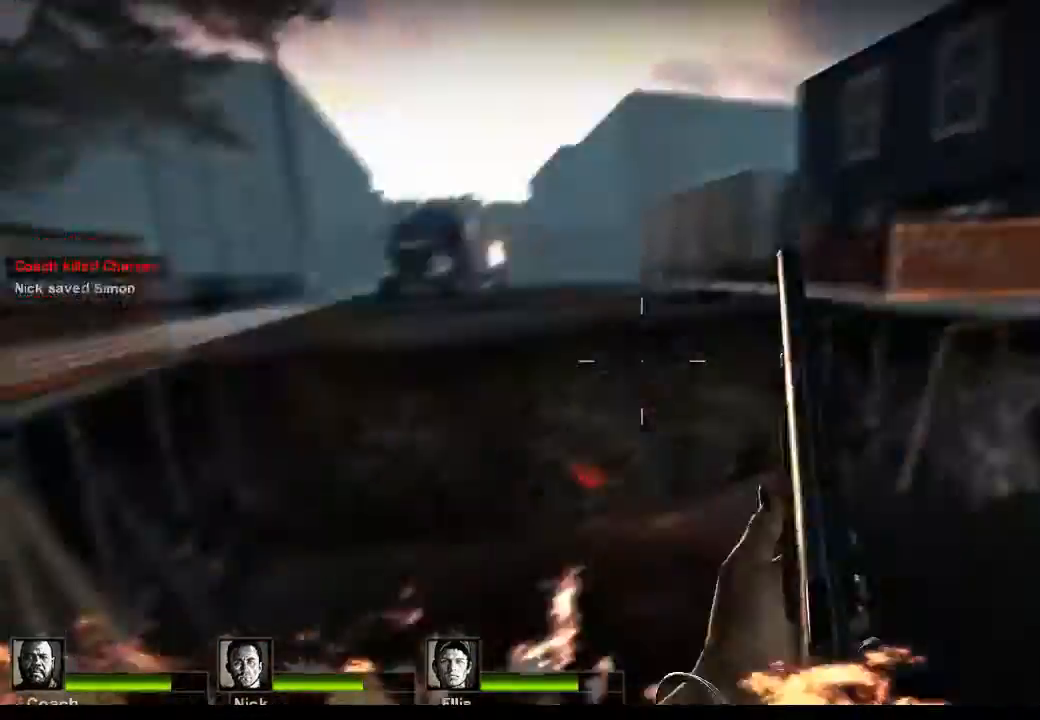
{"keys": [], "mouse": [], "events": [[133, "r", "down"], [233, "r", "up"]]}
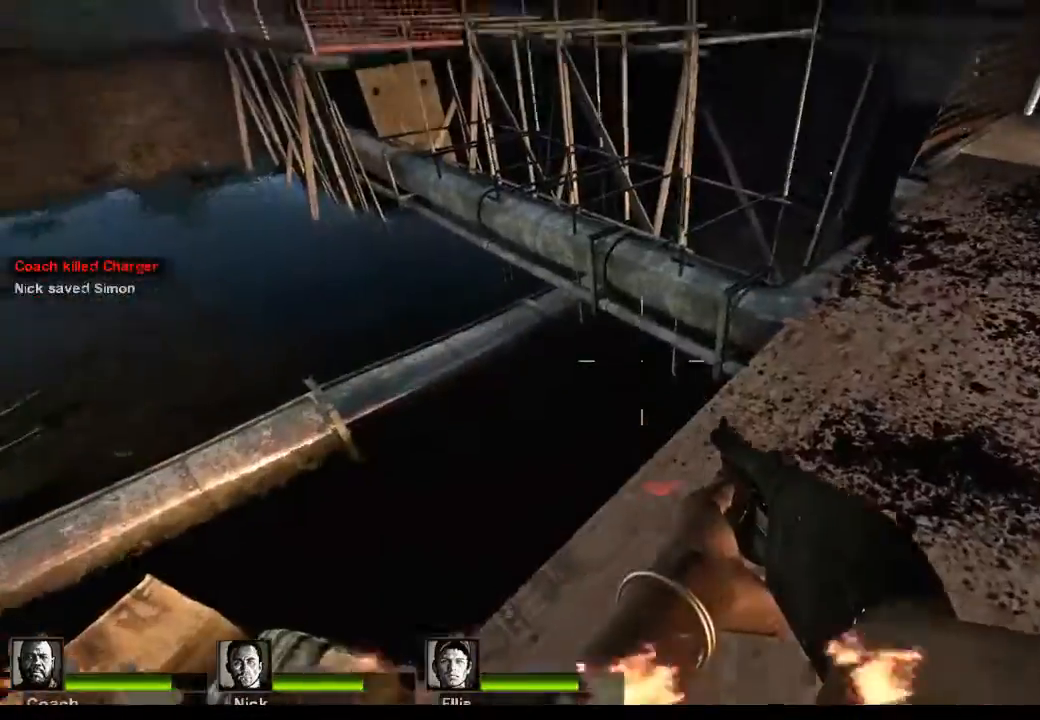
{"keys": ["w"], "mouse": [], "events": [[233, "w", "down"]]}
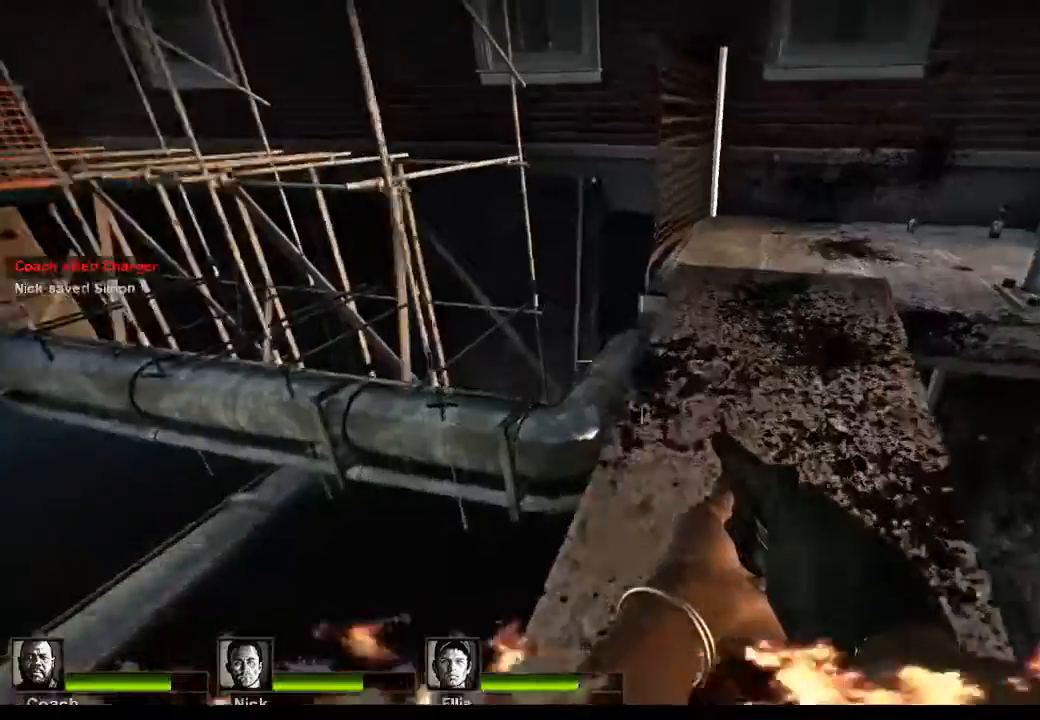
{"keys": ["w"], "mouse": [], "events": [[267, "d", "down"], [400, "d", "up"]]}
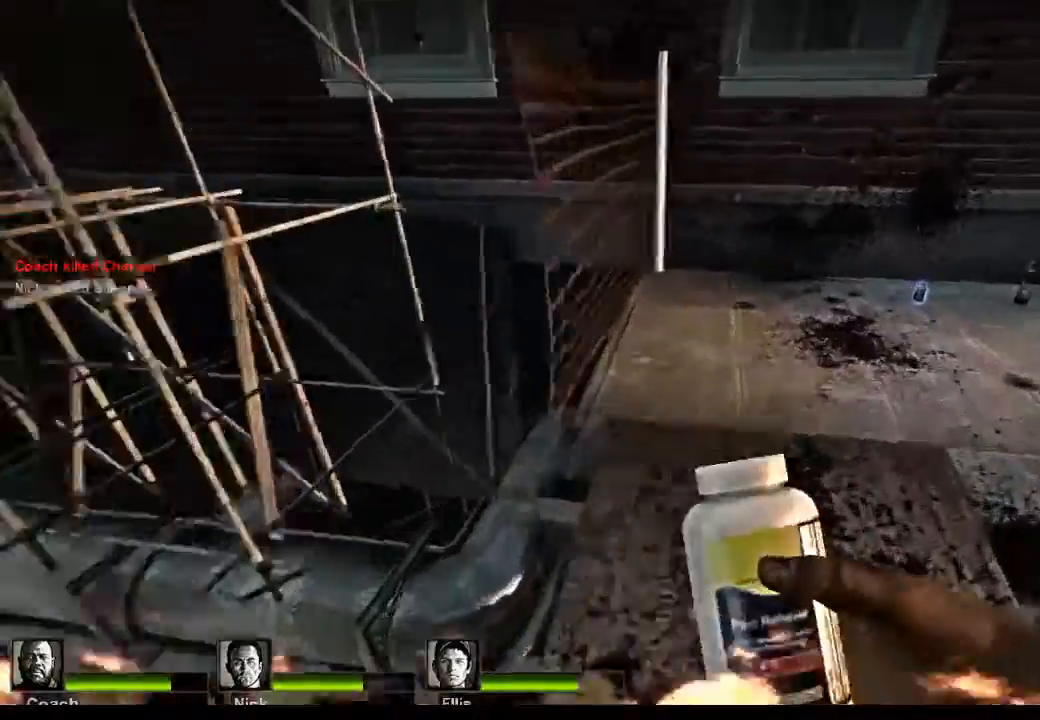
{"keys": ["w"], "mouse": ["left"], "events": [[167, "w", "up"], [467, "mouse_left", "down"], [467, "w", "down"]]}
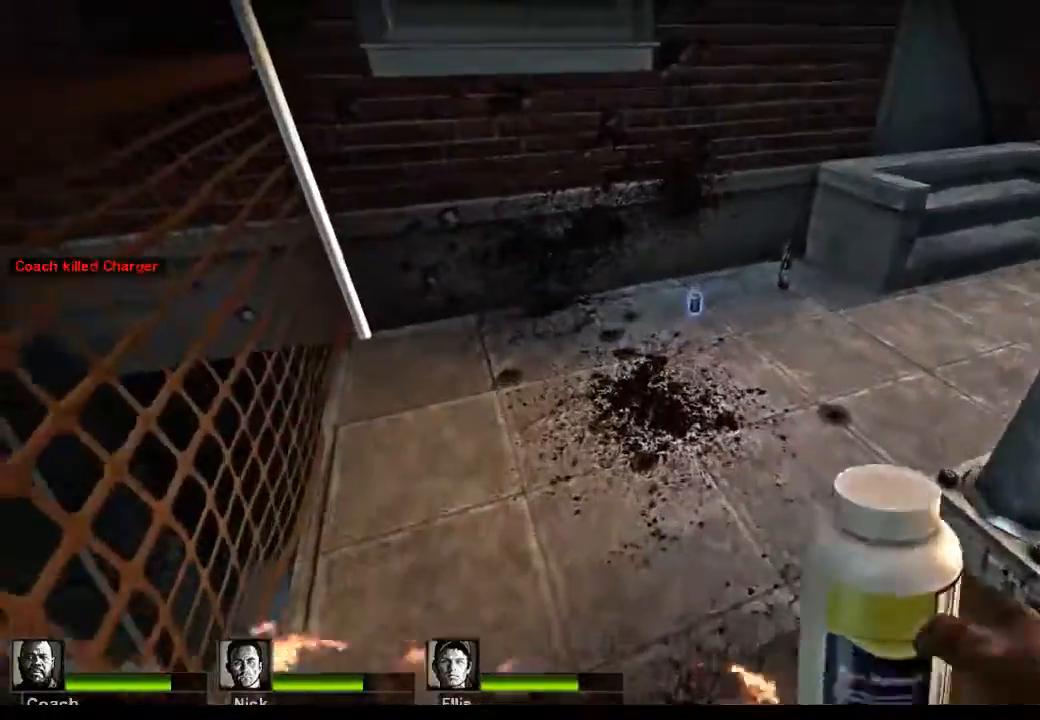
{"keys": [], "mouse": [], "events": [[433, "mouse_left", "up"], [433, "w", "up"]]}
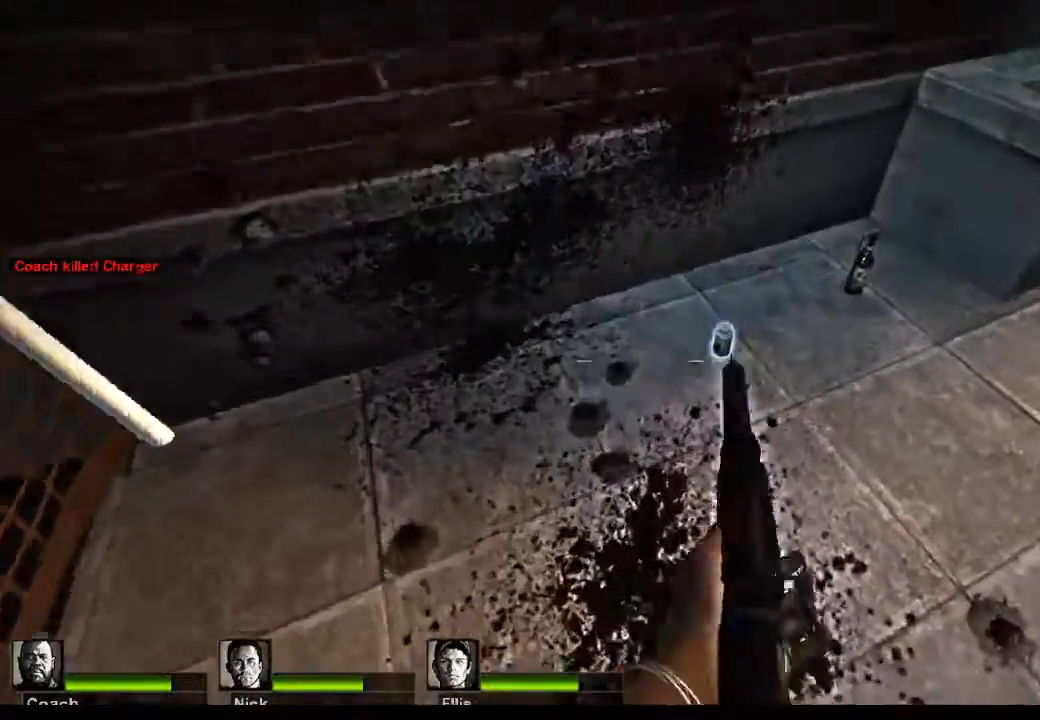
{"keys": ["w"], "mouse": [], "events": [[67, "e", "down"], [167, "e", "up"], [367, "w", "down"]]}
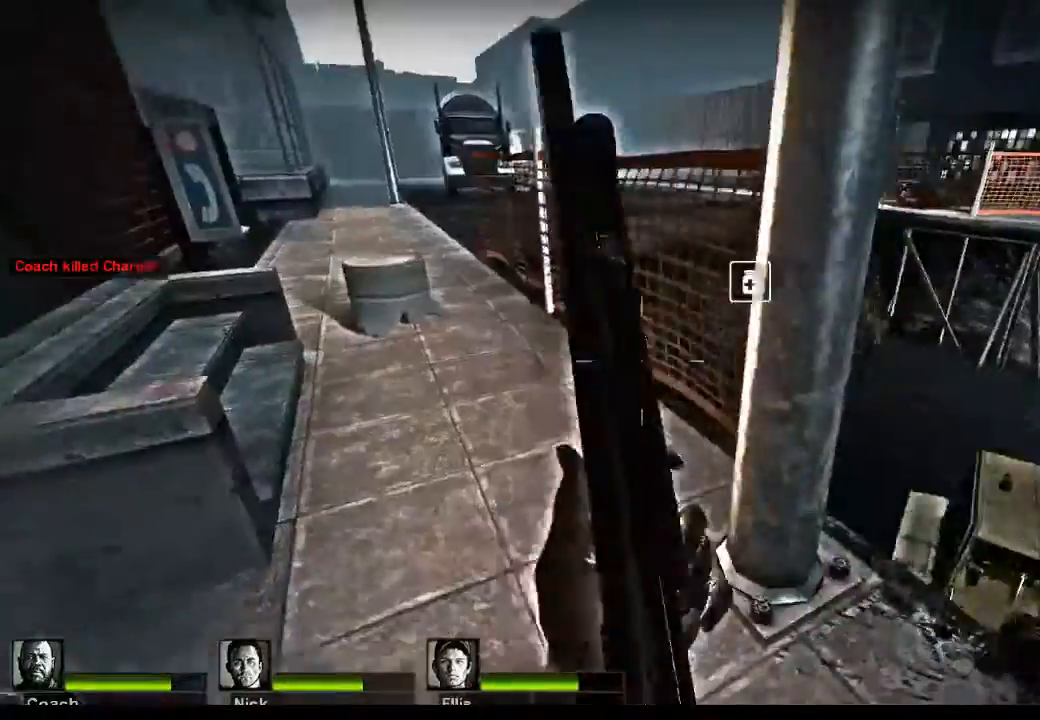
{"keys": ["w"], "mouse": [], "events": [[167, "r", "down"], [267, "r", "up"]]}
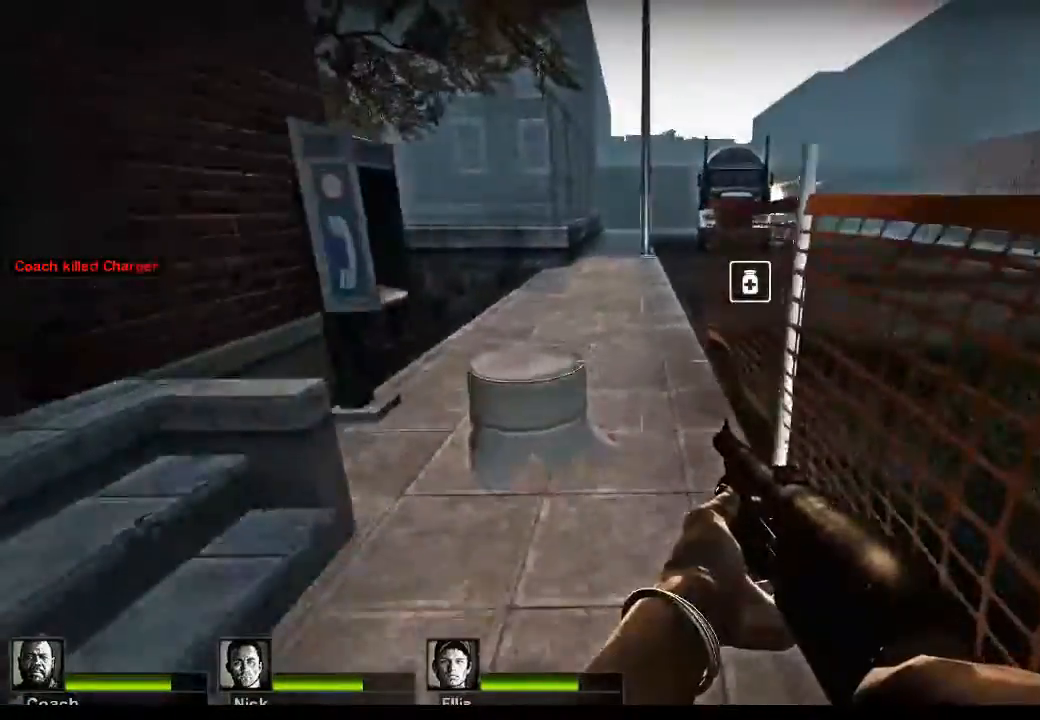
{"keys": ["d", "w"], "mouse": [], "events": [[467, "d", "down"]]}
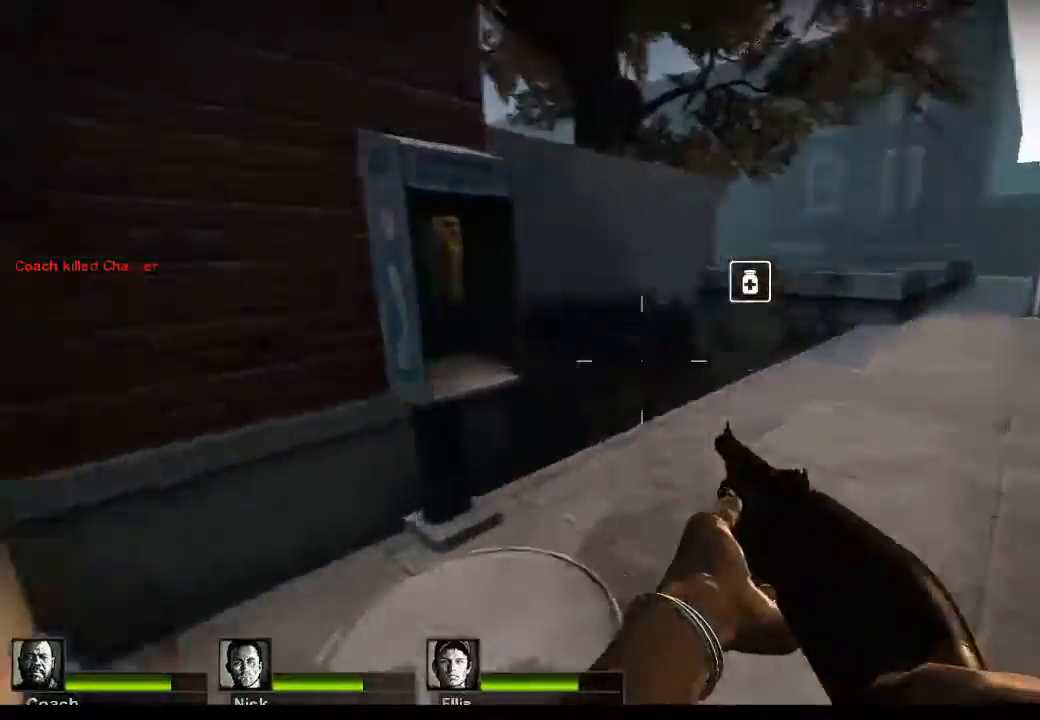
{"keys": ["d", "w"], "mouse": [], "events": []}
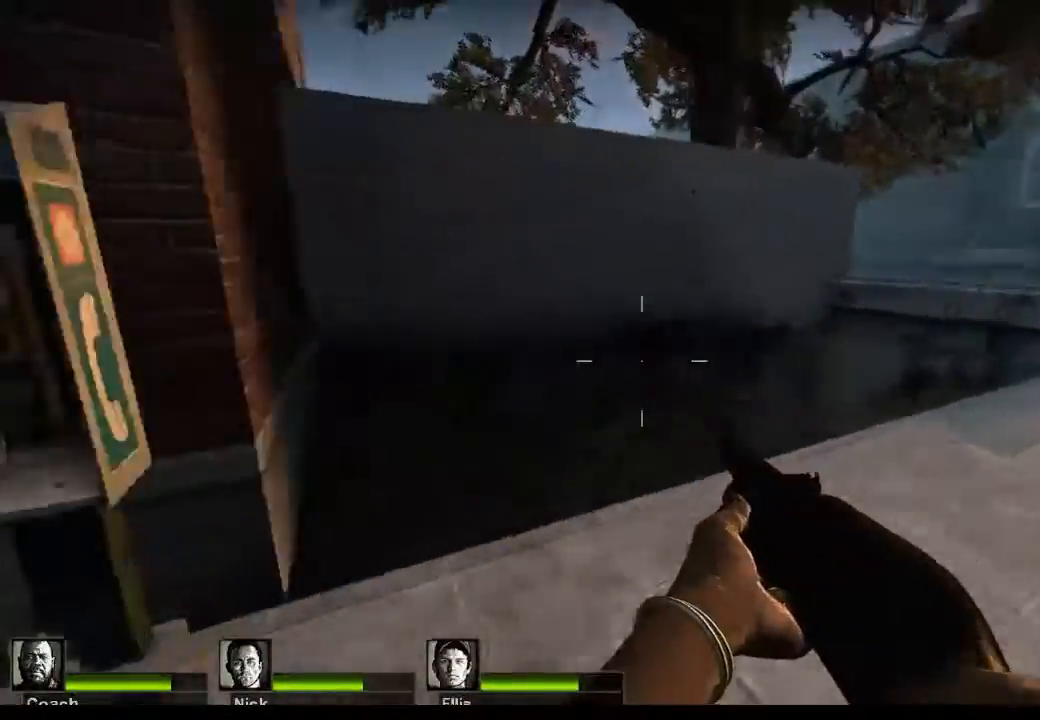
{"keys": ["w"], "mouse": [], "events": [[333, "d", "up"]]}
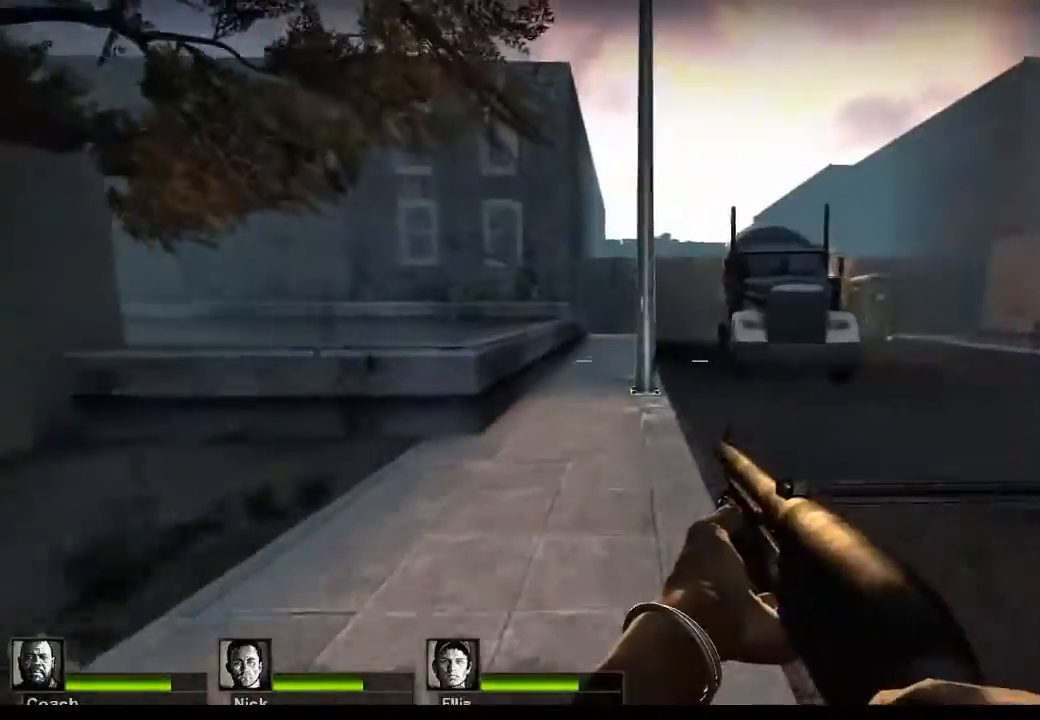
{"keys": ["a", "w"], "mouse": [], "events": [[200, "a", "down"]]}
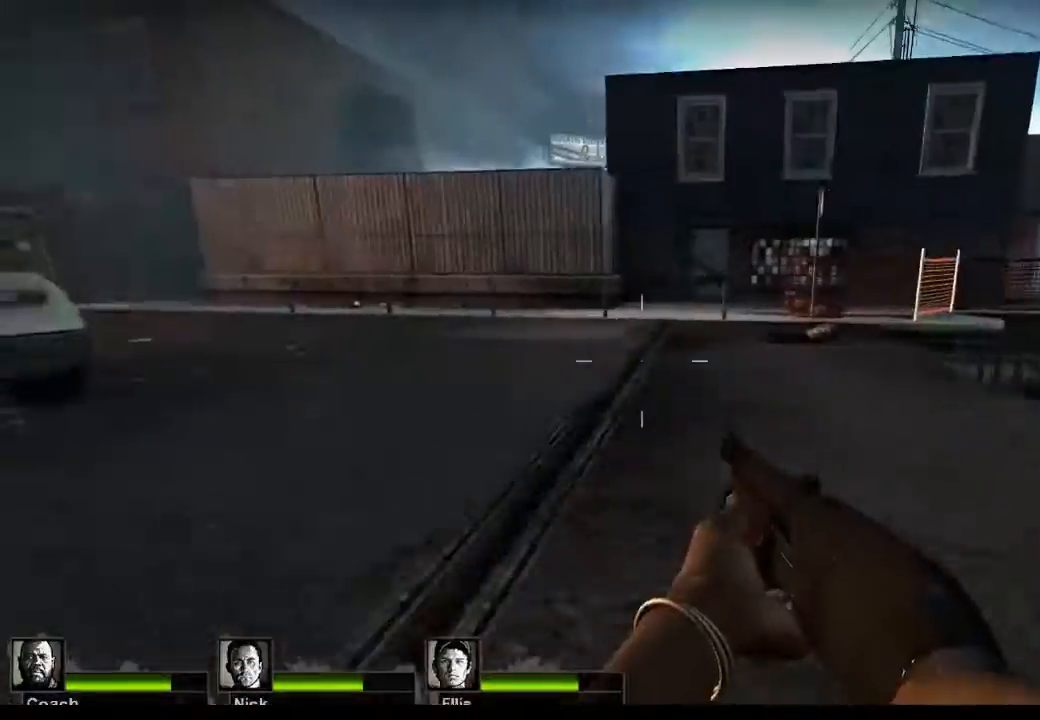
{"keys": ["w"], "mouse": [], "events": [[33, "r", "down"], [100, "r", "up"], [333, "a", "up"]]}
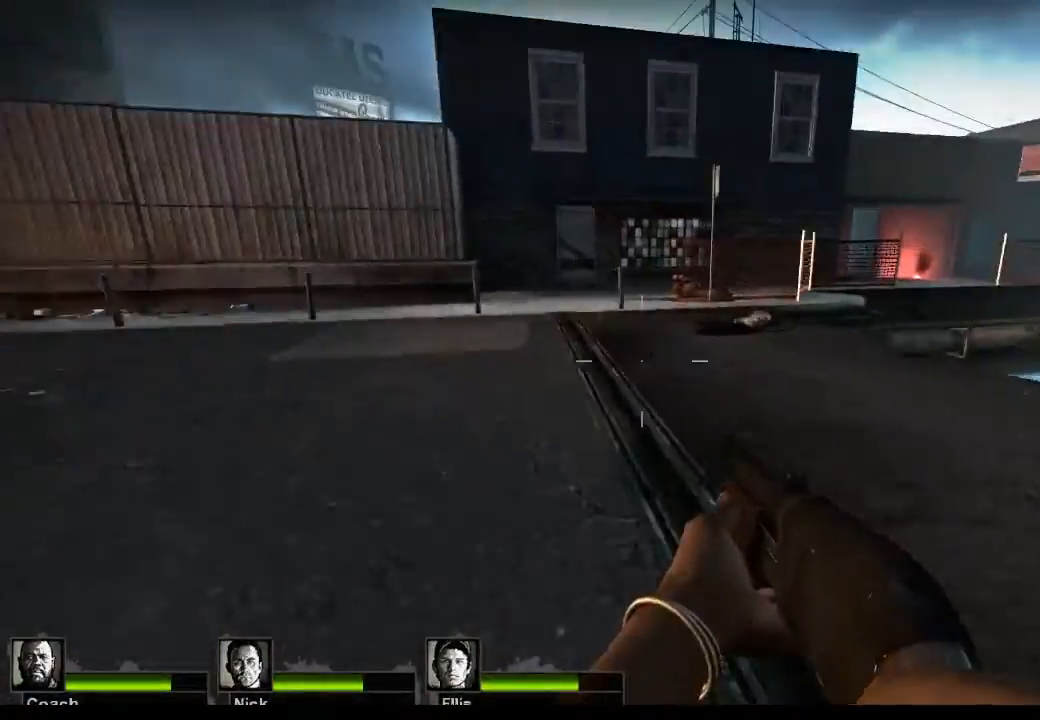
{"keys": ["w"], "mouse": [], "events": []}
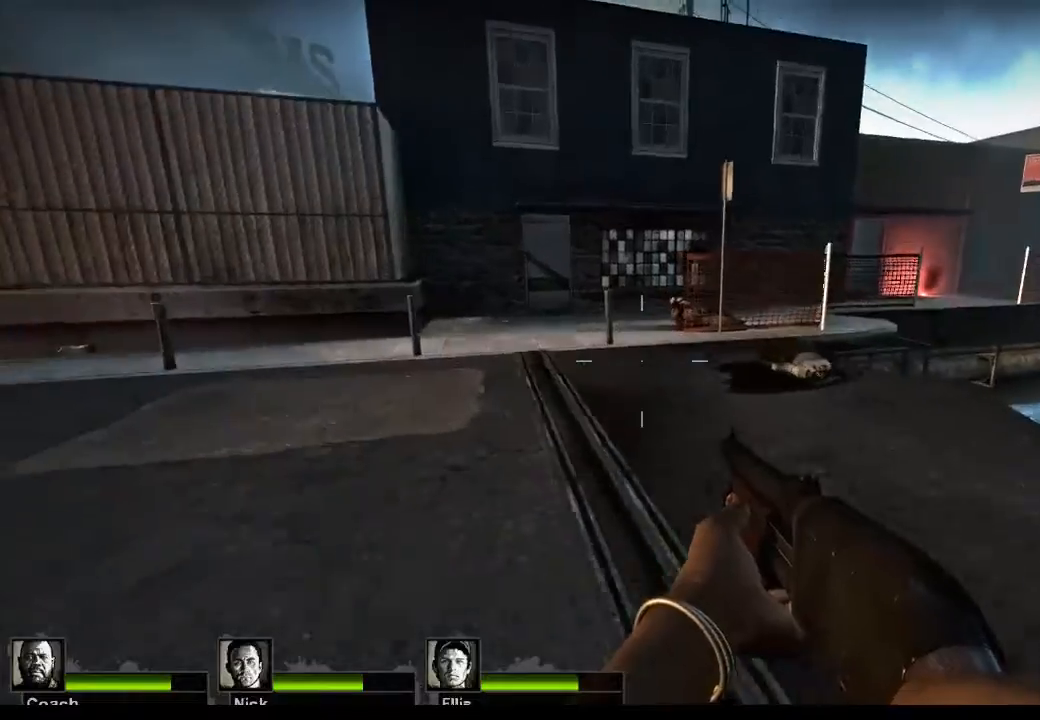
{"keys": ["w"], "mouse": [], "events": []}
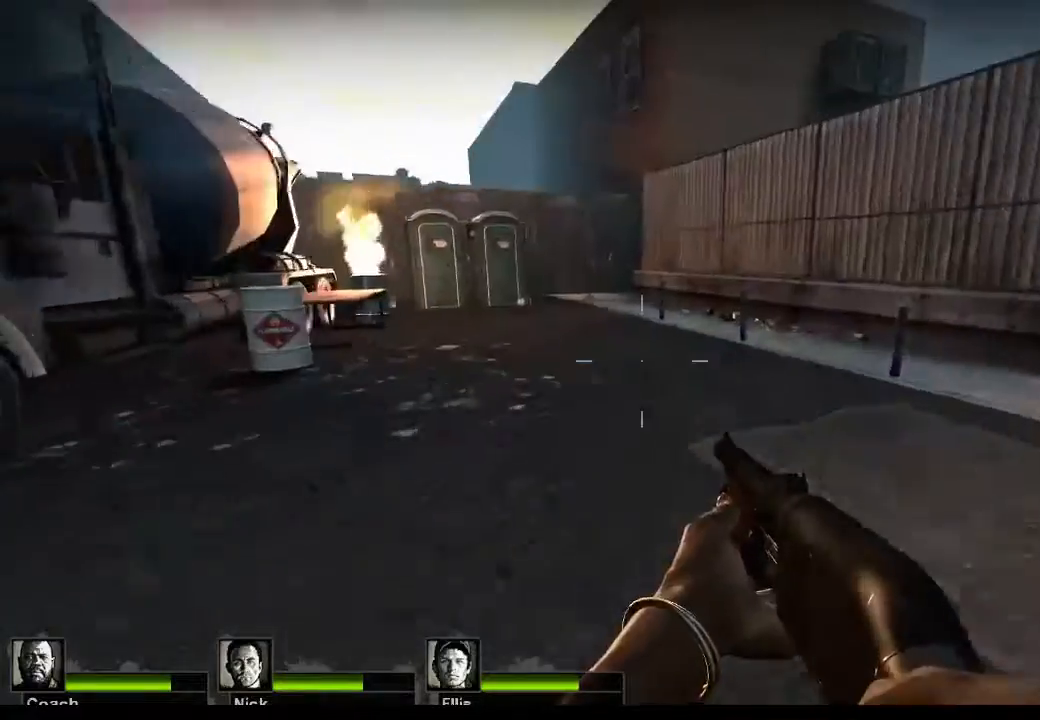
{"keys": ["w"], "mouse": [], "events": []}
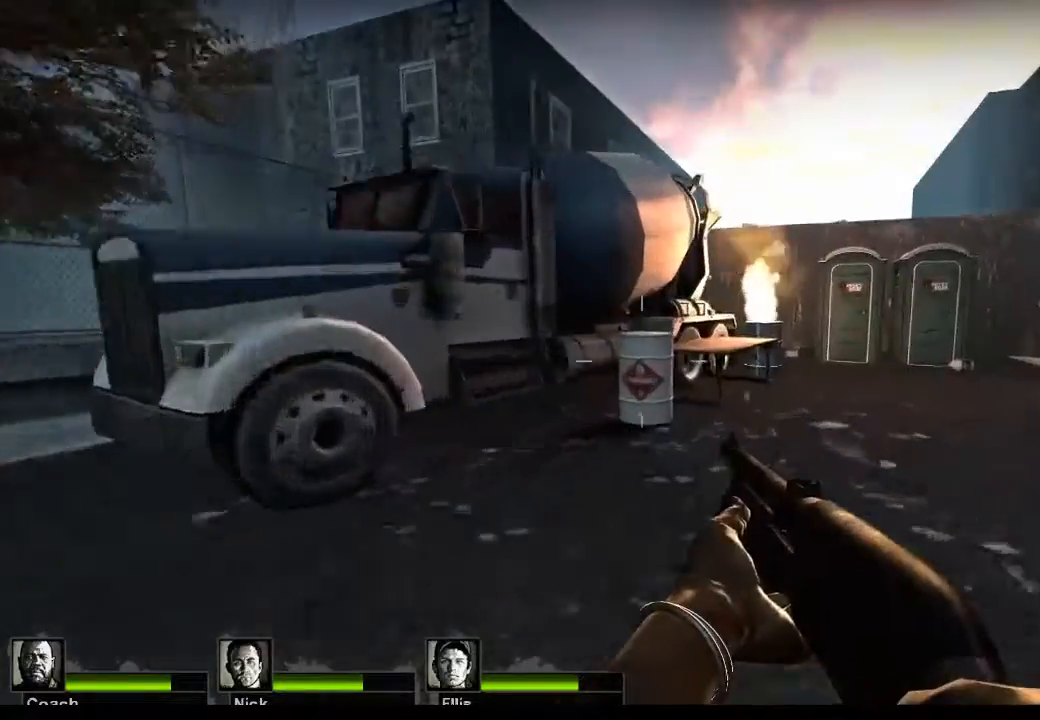
{"keys": ["d", "w"], "mouse": [], "events": [[100, "d", "down"]]}
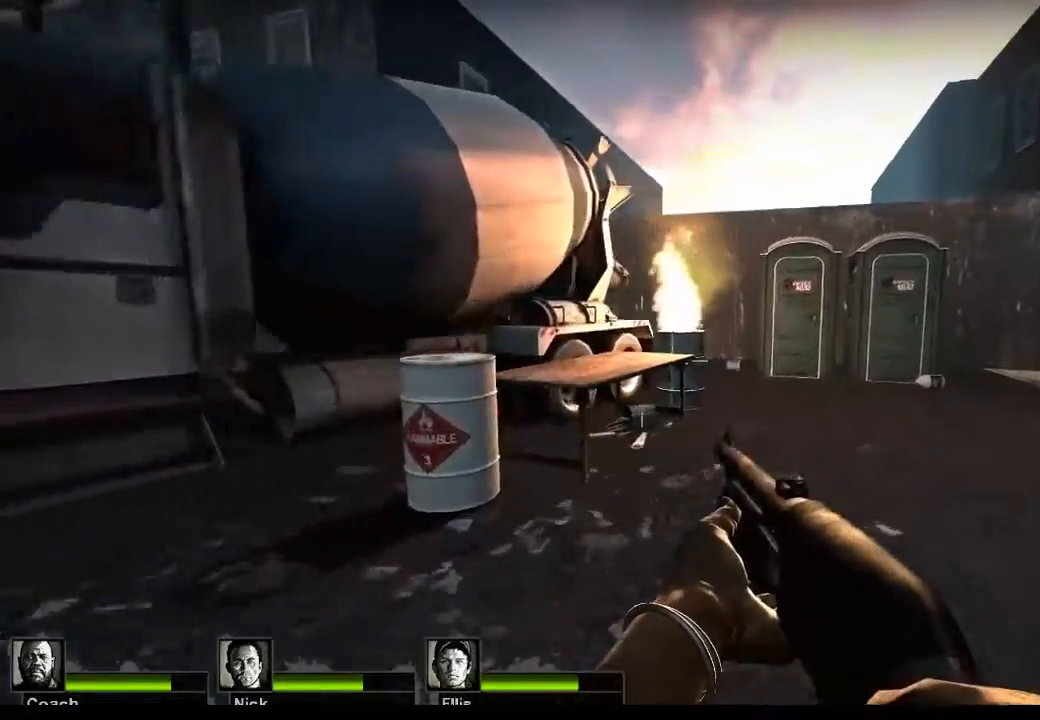
{"keys": ["d", "w"], "mouse": [], "events": []}
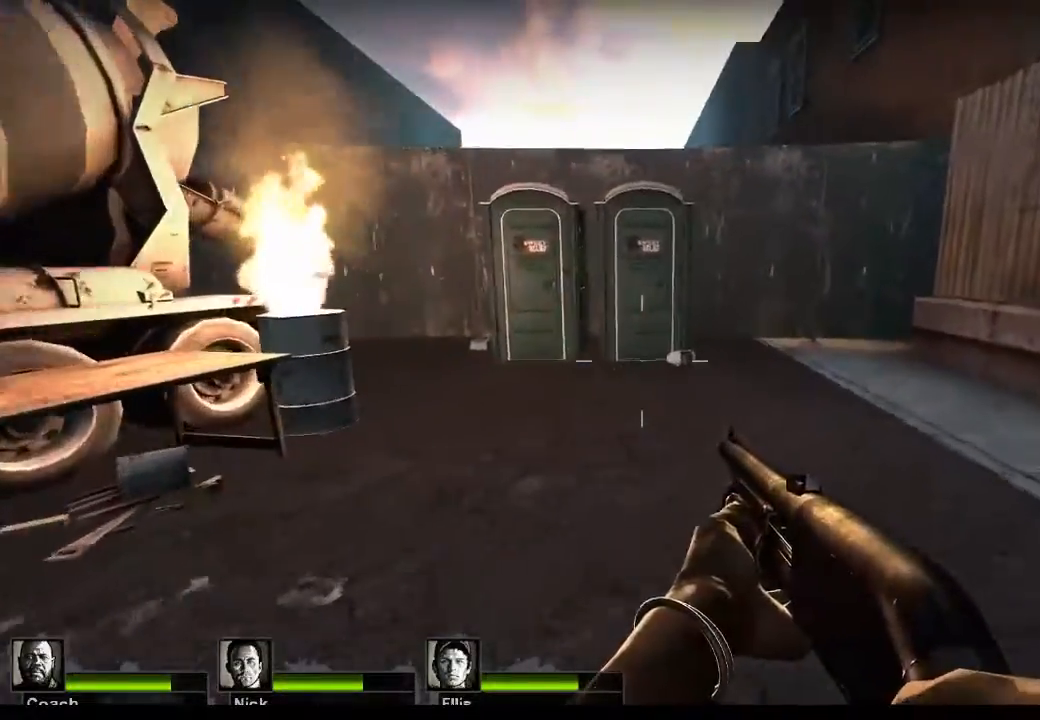
{"keys": ["d", "w"], "mouse": [], "events": []}
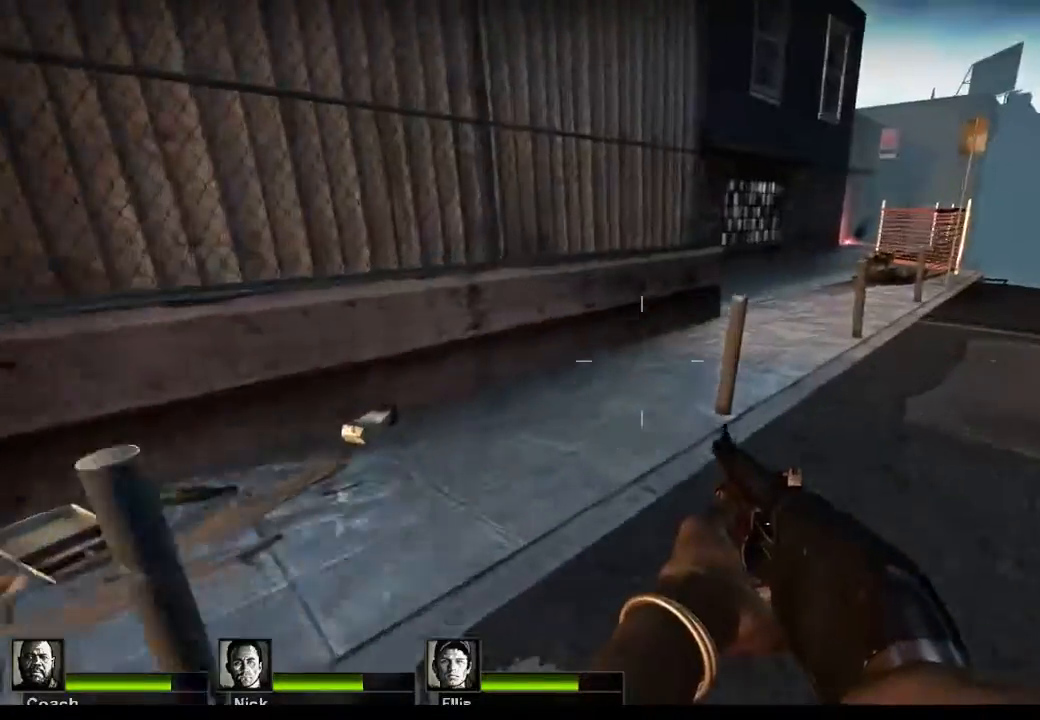
{"keys": ["w"], "mouse": [], "events": [[400, "d", "up"]]}